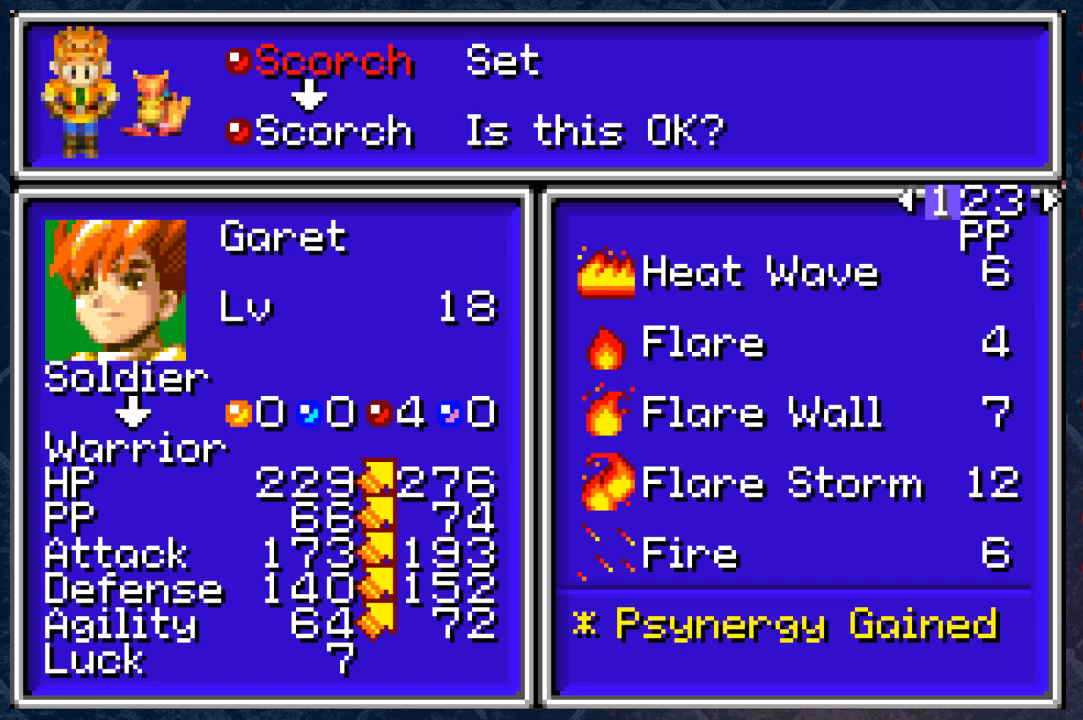
Gameplay with a controller (Xbox layout); each line is a JSON object with the inputs held at the frame after it. "events" lists button and stick changes between this image and that frame as [ms after this image, input, new state], when the widget could be followed in between.
{"buttons": [], "left_stick": "center", "right_stick": "center", "events": [[50, "left_stick", "right"], [133, "left_stick", "center"]]}
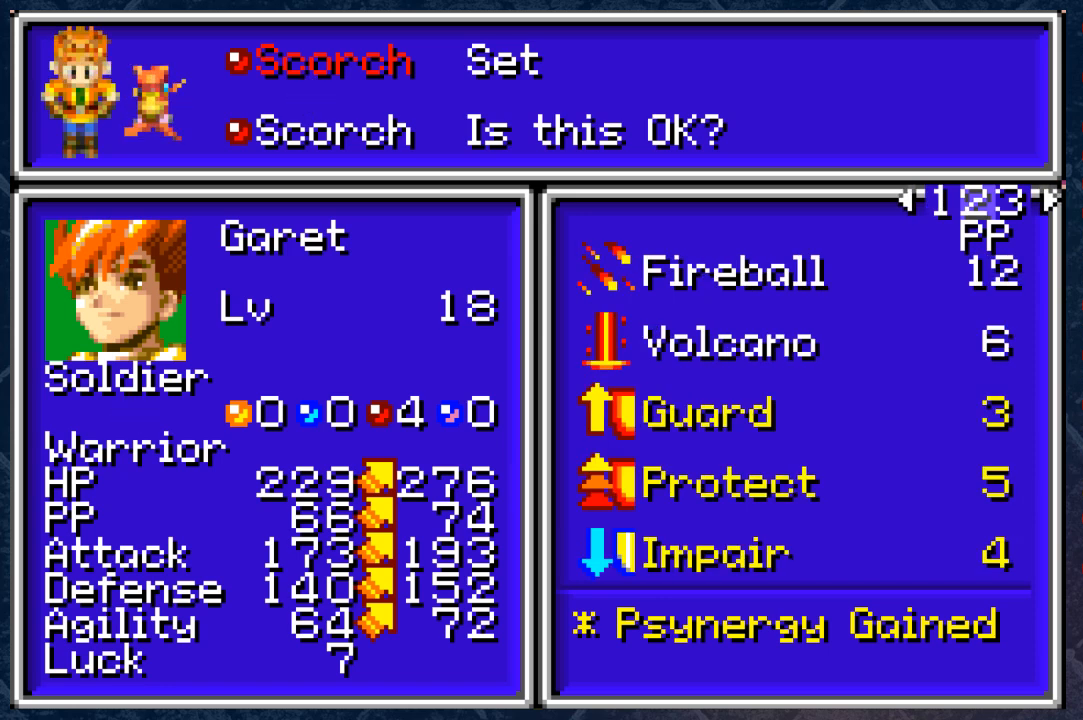
{"buttons": [], "left_stick": "center", "right_stick": "center", "events": []}
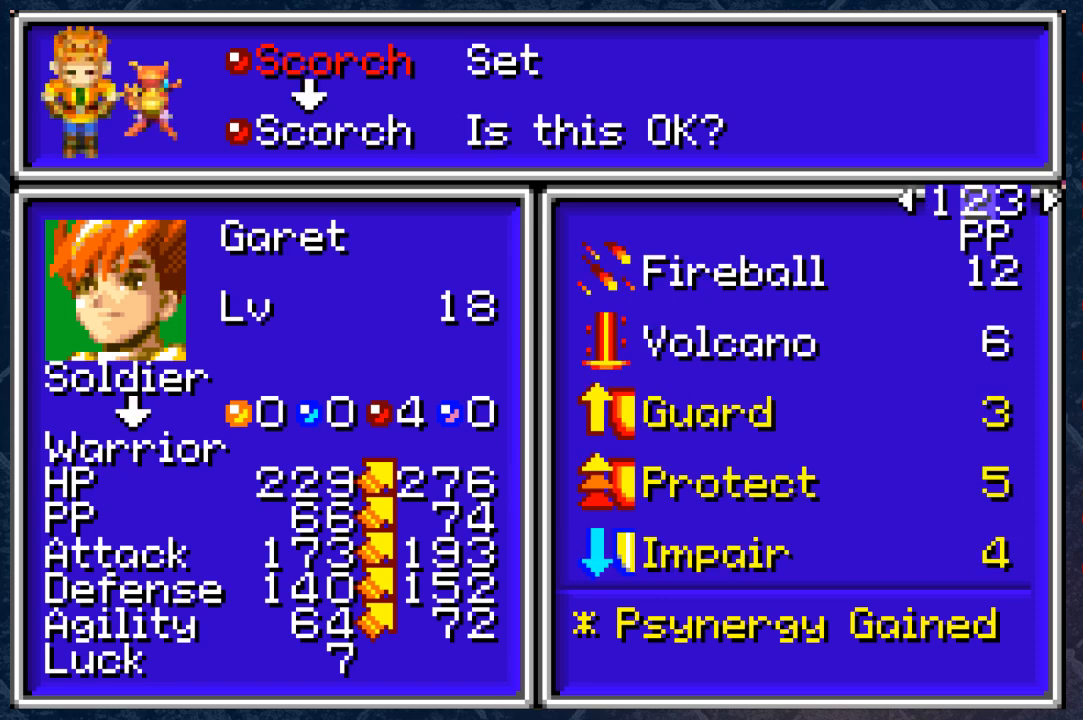
{"buttons": [], "left_stick": "center", "right_stick": "center", "events": []}
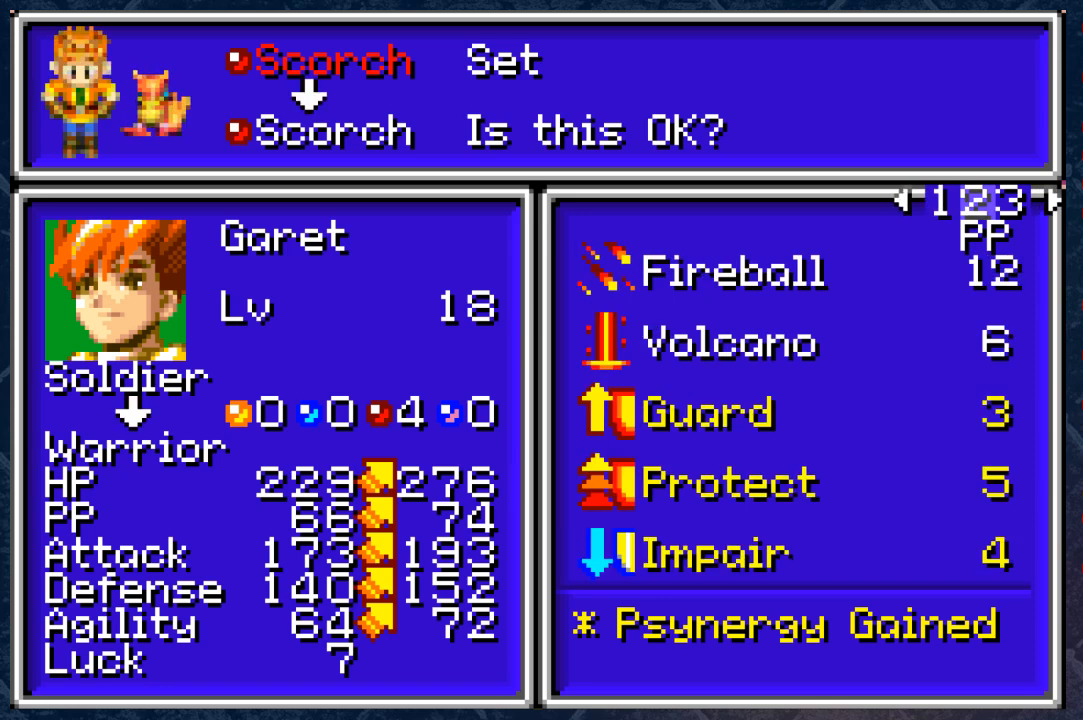
{"buttons": [], "left_stick": "center", "right_stick": "center", "events": []}
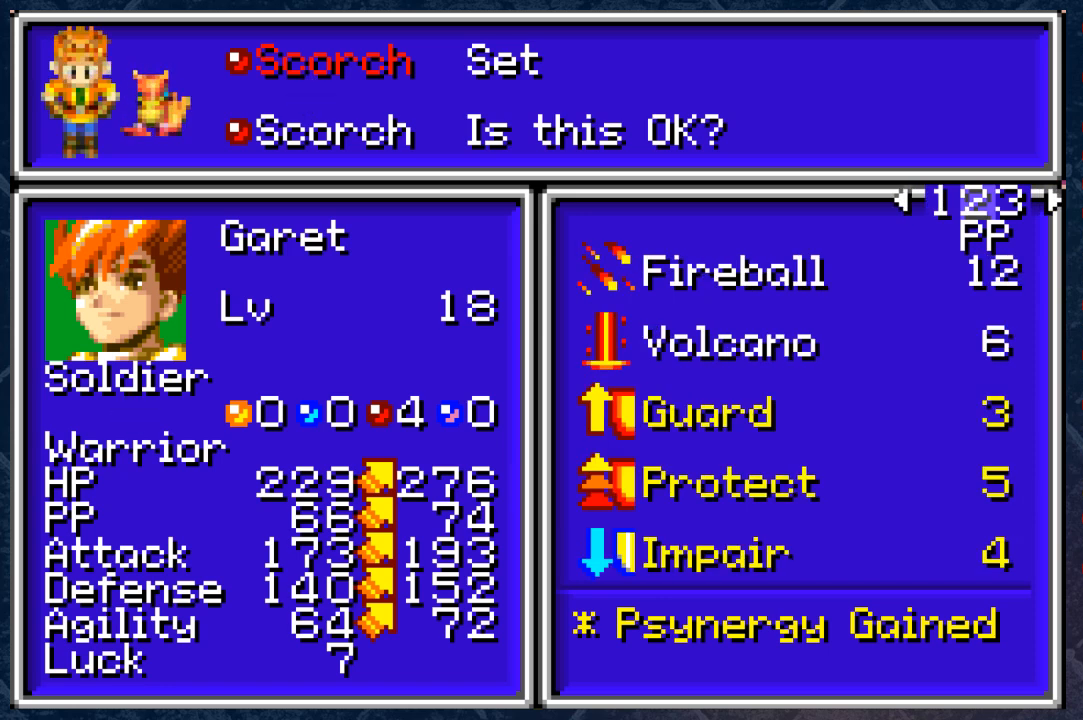
{"buttons": [], "left_stick": "center", "right_stick": "center", "events": []}
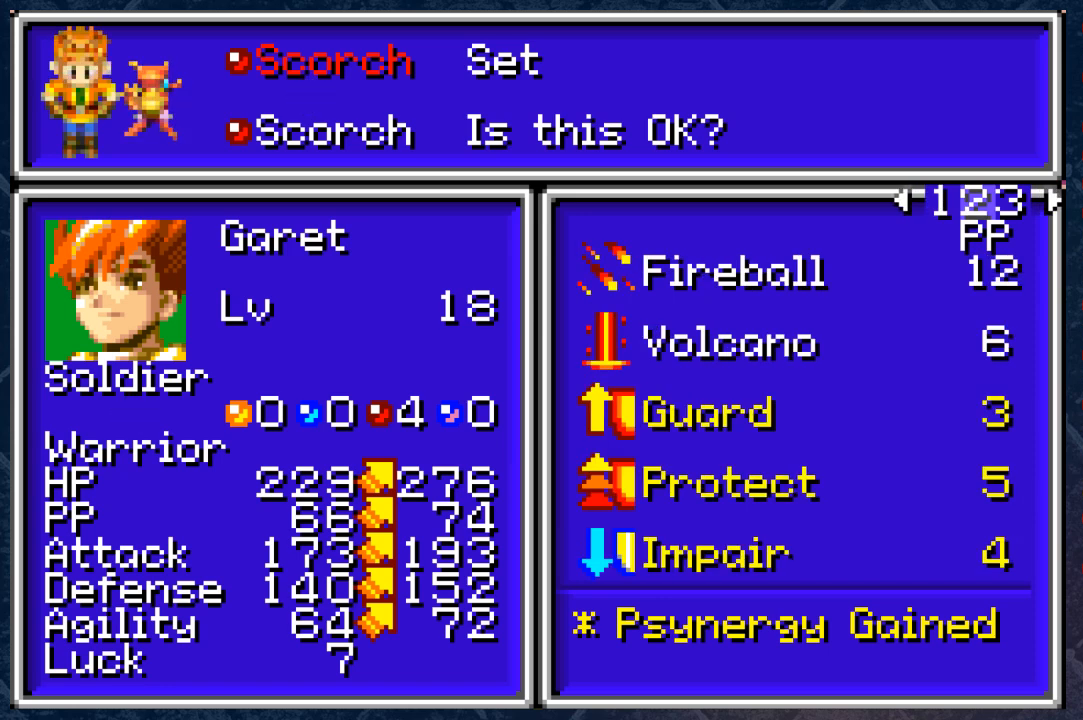
{"buttons": [], "left_stick": "center", "right_stick": "center", "events": []}
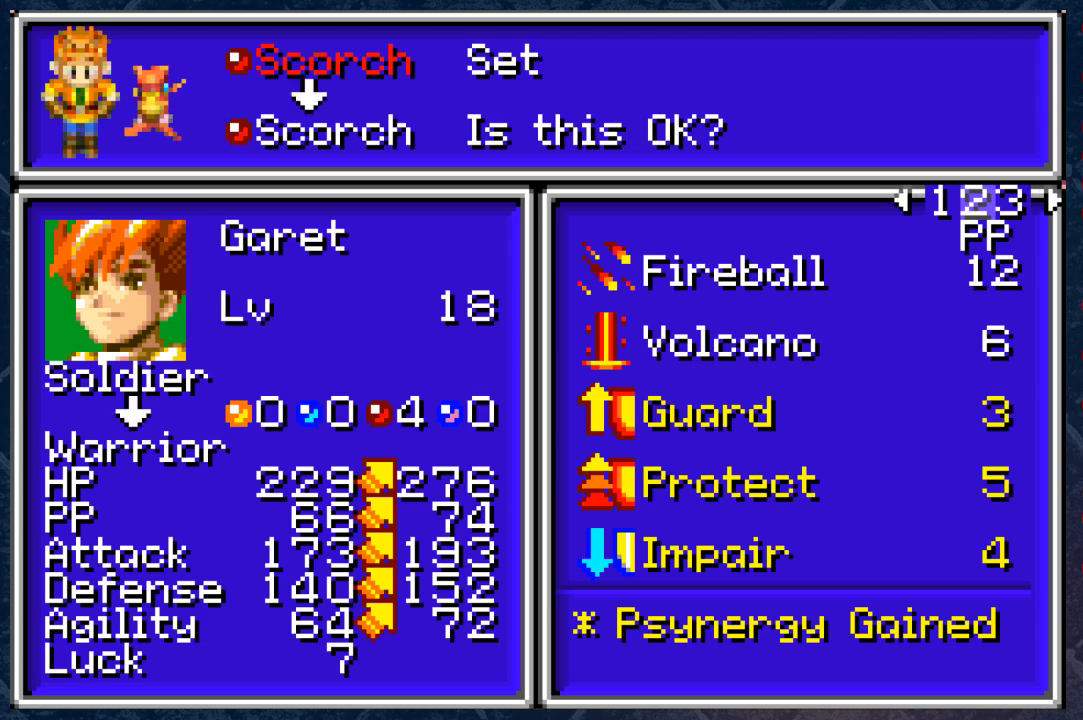
{"buttons": [], "left_stick": "center", "right_stick": "center", "events": []}
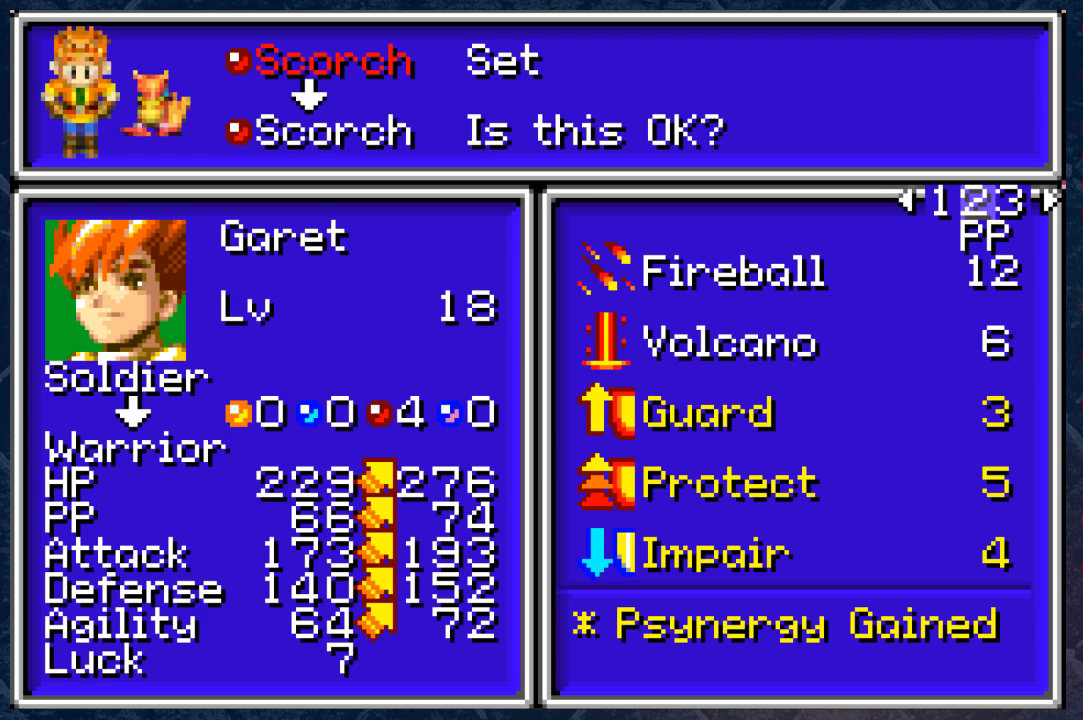
{"buttons": [], "left_stick": "center", "right_stick": "center", "events": []}
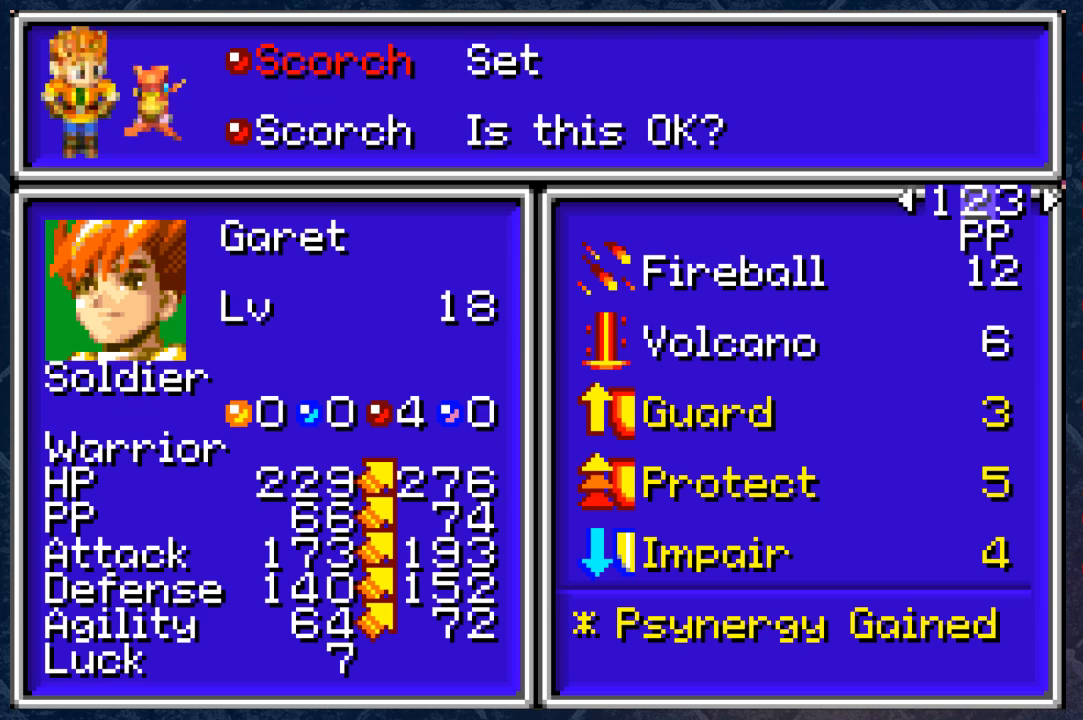
{"buttons": [], "left_stick": "center", "right_stick": "center", "events": [[350, "left_stick", "right"], [467, "left_stick", "center"]]}
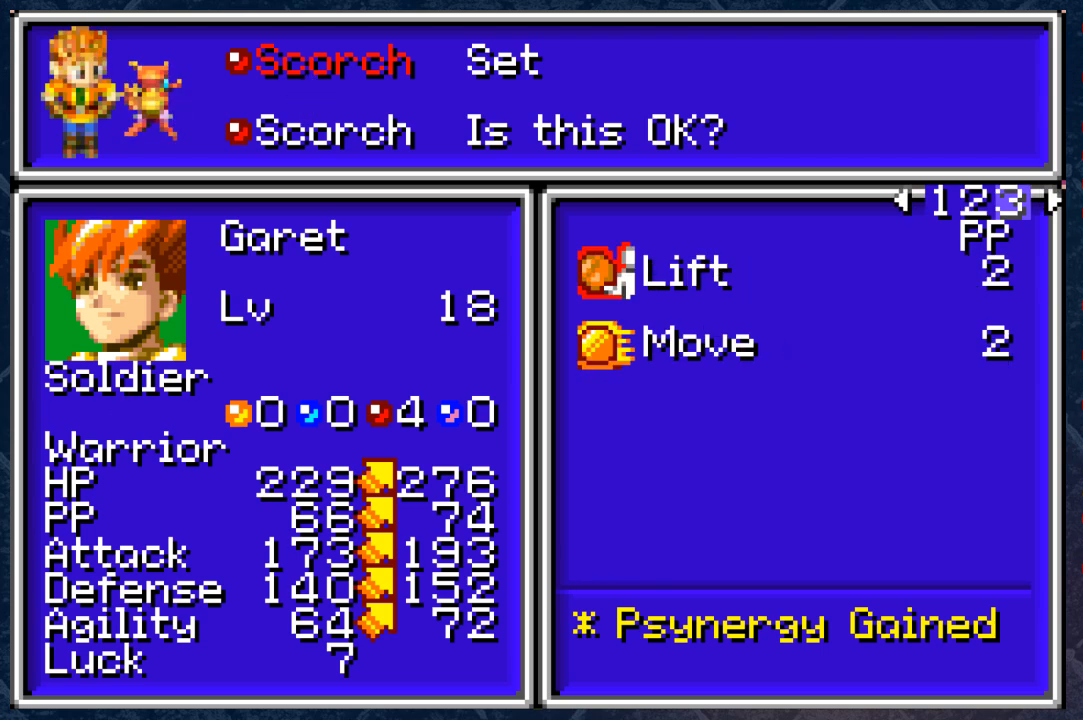
{"buttons": [], "left_stick": "center", "right_stick": "center", "events": []}
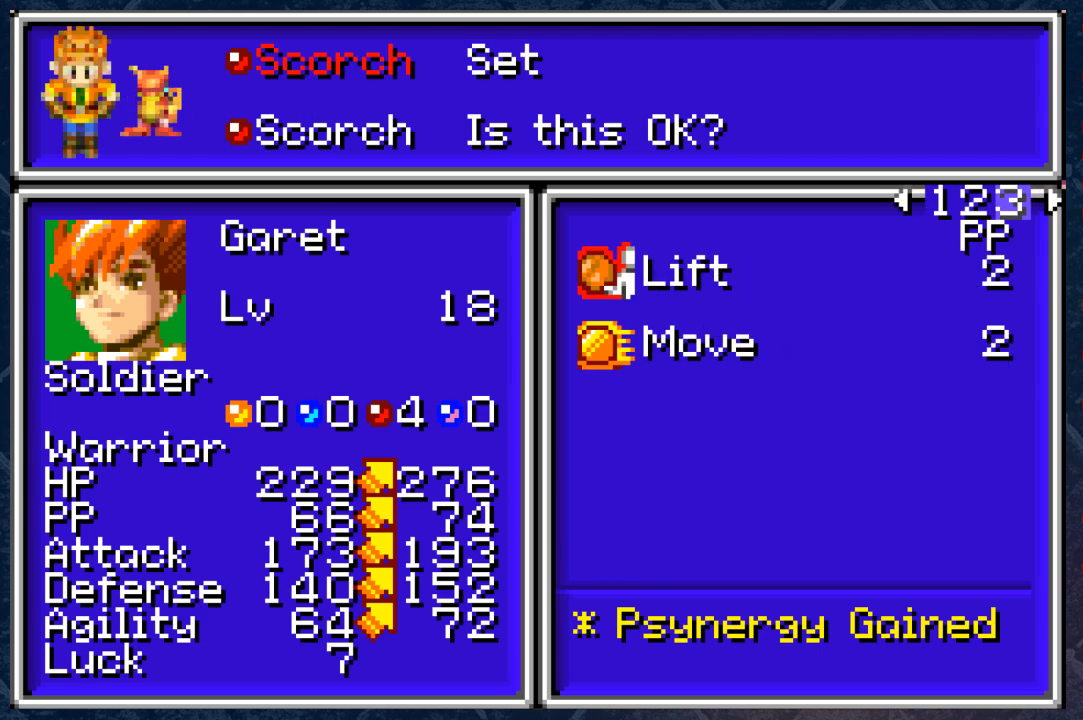
{"buttons": [], "left_stick": "center", "right_stick": "center", "events": [[217, "left_stick", "left"], [350, "left_stick", "center"]]}
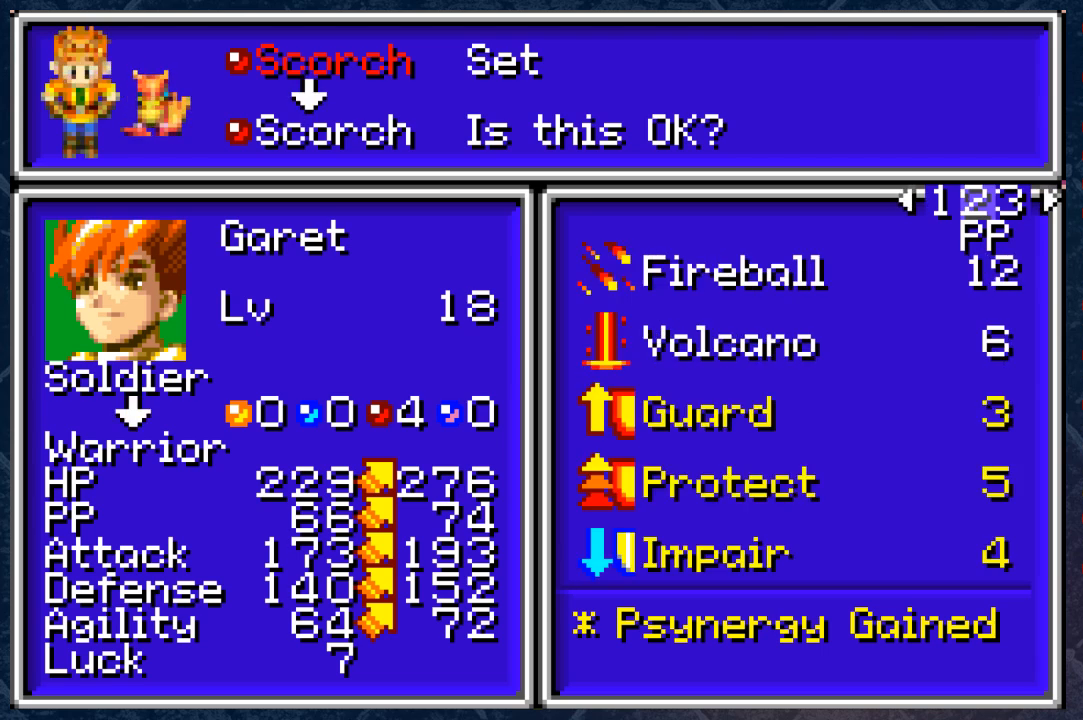
{"buttons": ["A"], "left_stick": "center", "right_stick": "center", "events": [[367, "A", "down"]]}
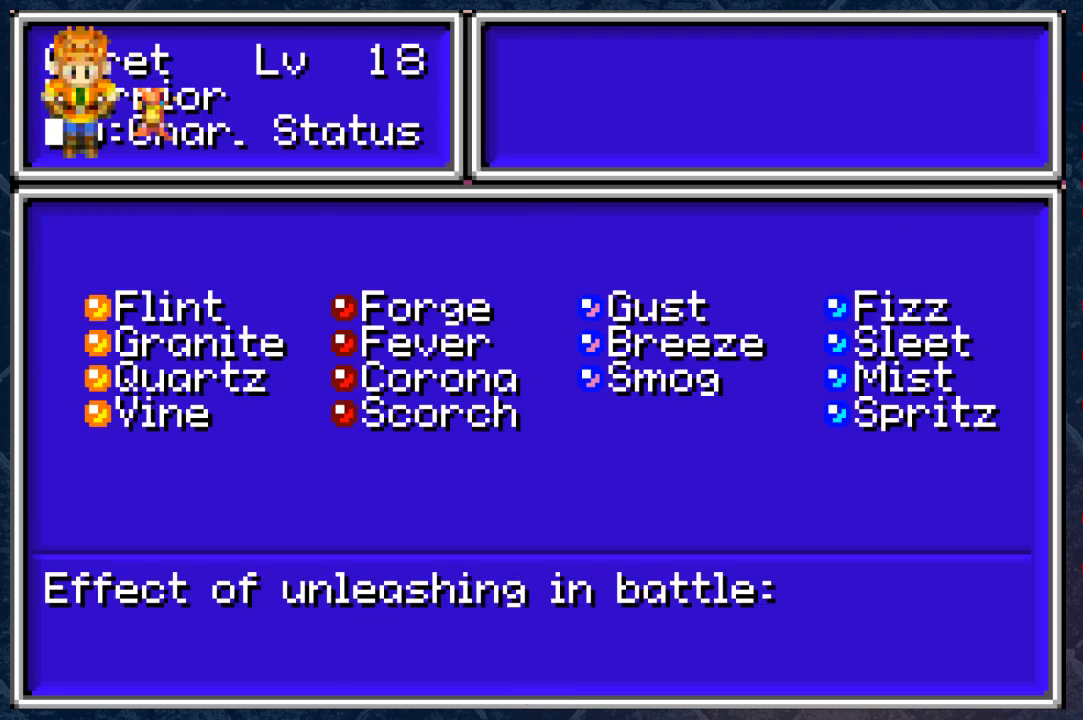
{"buttons": [], "left_stick": "center", "right_stick": "center", "events": [[33, "A", "up"]]}
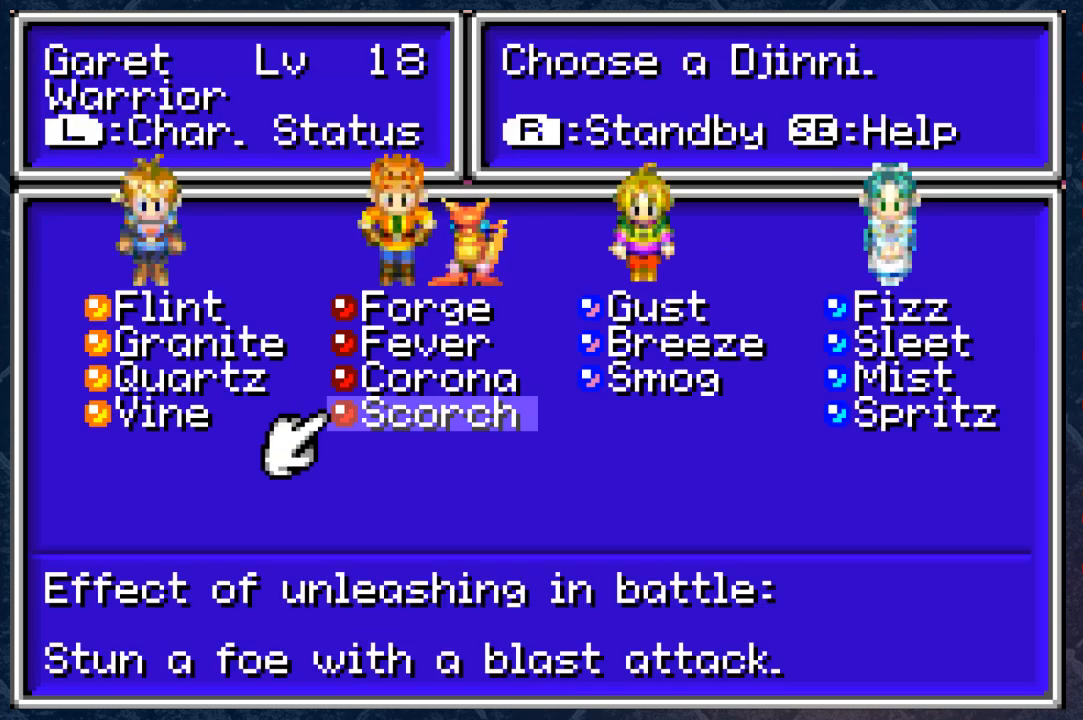
{"buttons": [], "left_stick": "center", "right_stick": "center", "events": []}
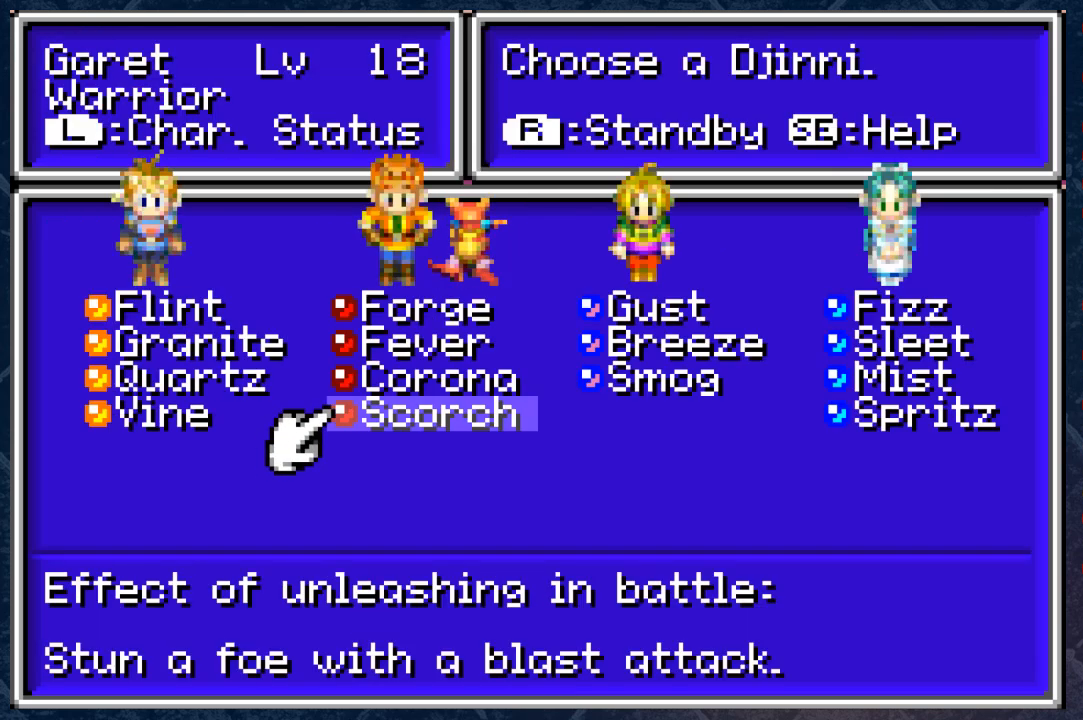
{"buttons": [], "left_stick": "center", "right_stick": "center", "events": []}
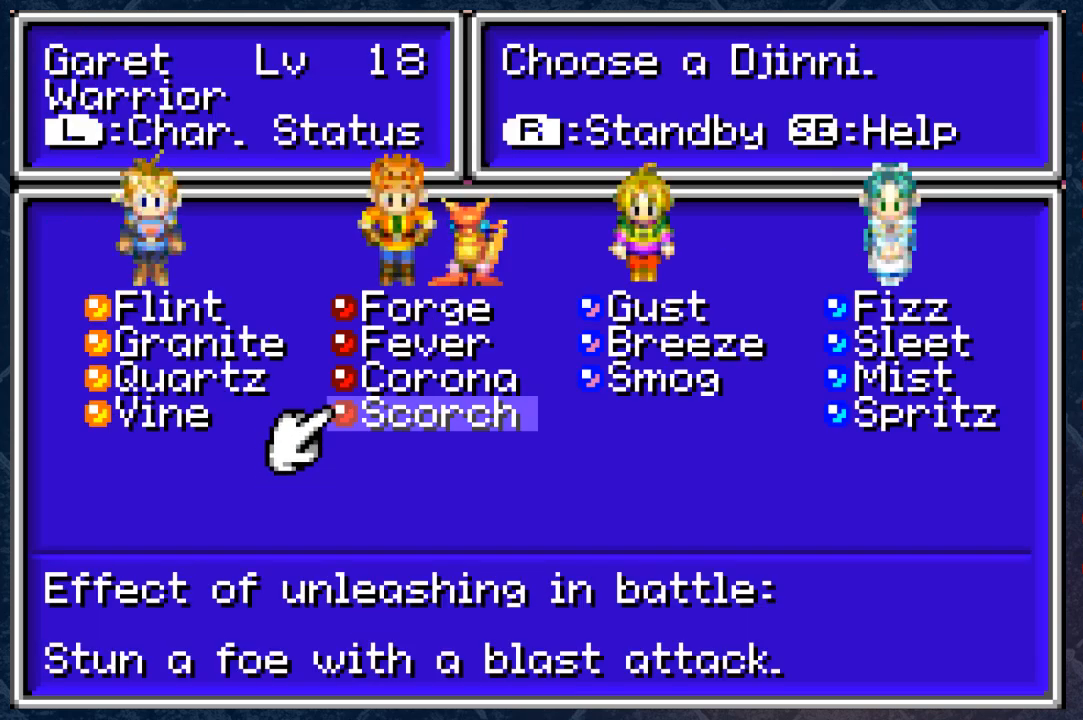
{"buttons": [], "left_stick": "center", "right_stick": "center", "events": []}
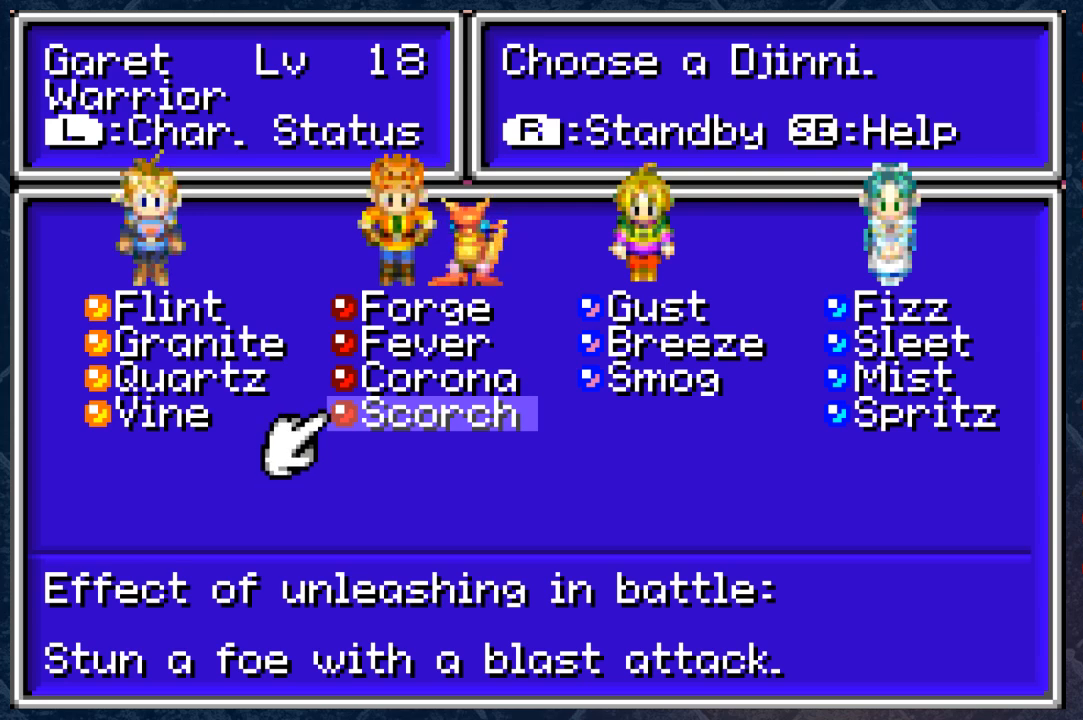
{"buttons": [], "left_stick": "center", "right_stick": "center", "events": []}
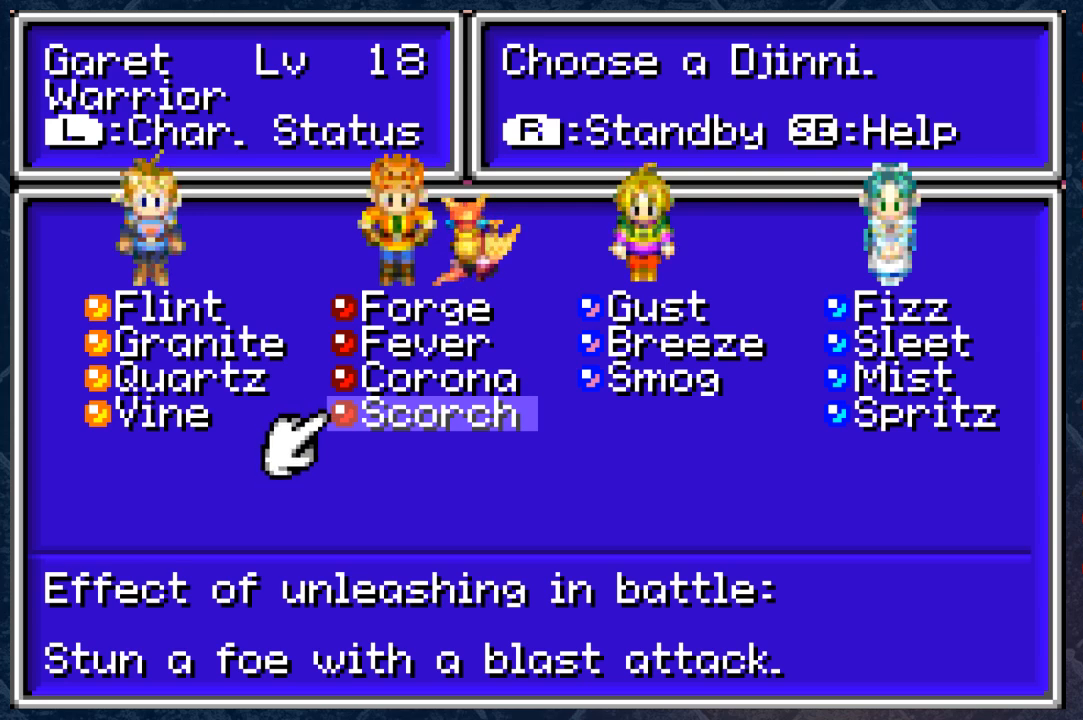
{"buttons": [], "left_stick": "center", "right_stick": "center", "events": []}
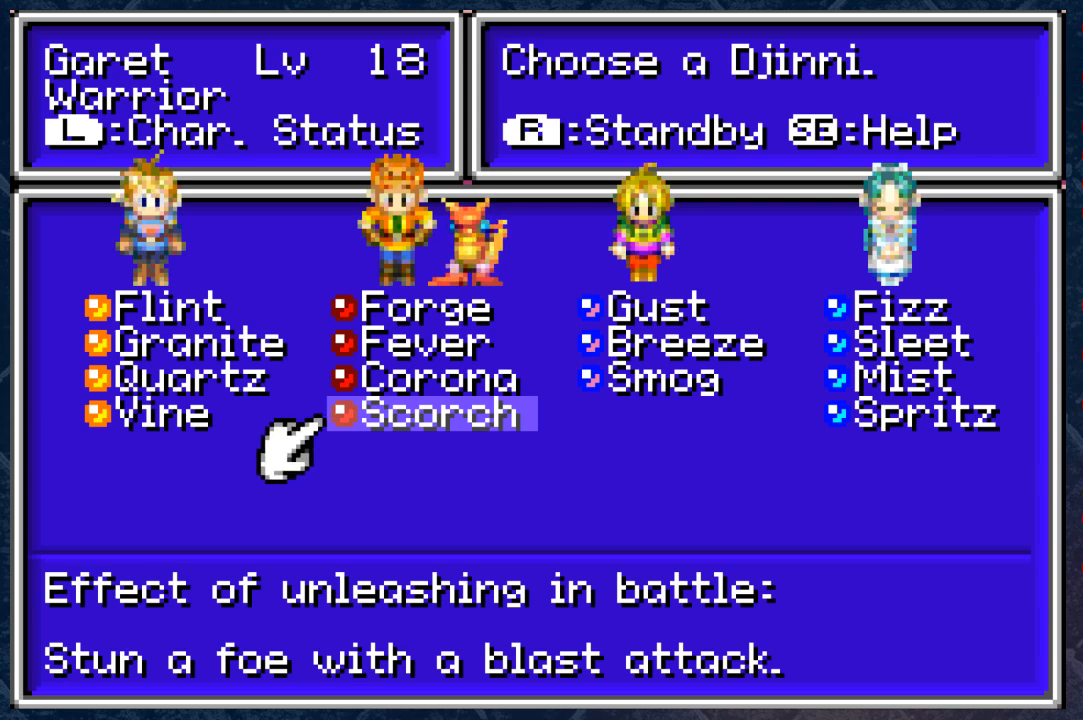
{"buttons": [], "left_stick": "center", "right_stick": "center", "events": []}
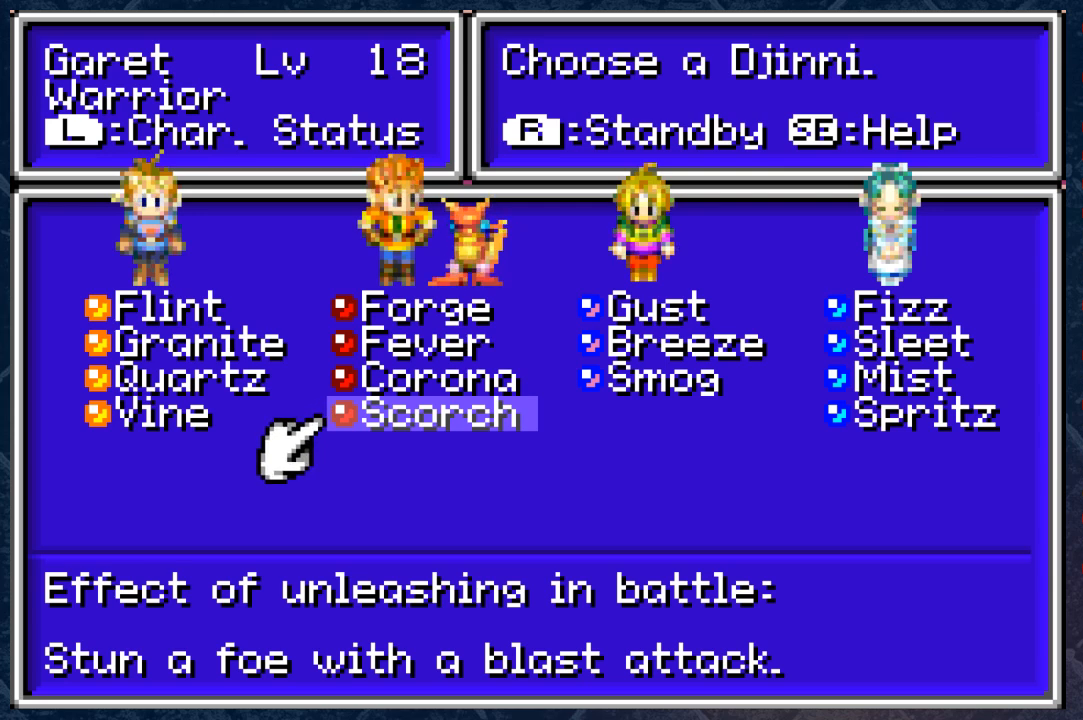
{"buttons": [], "left_stick": "center", "right_stick": "center", "events": []}
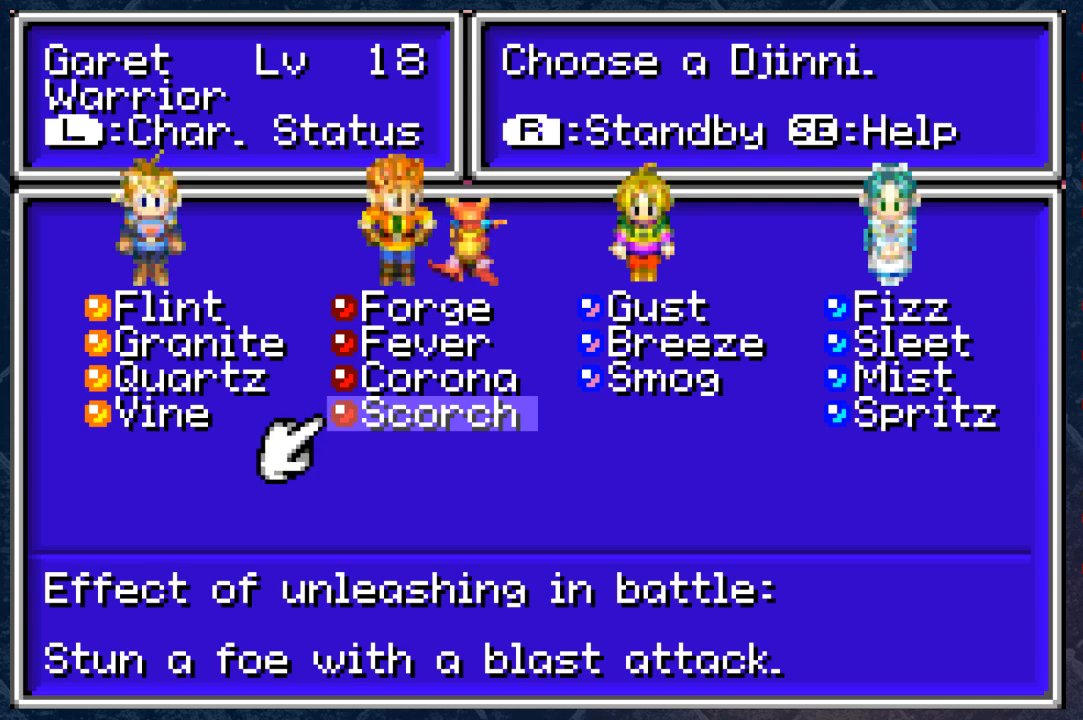
{"buttons": [], "left_stick": "center", "right_stick": "center", "events": []}
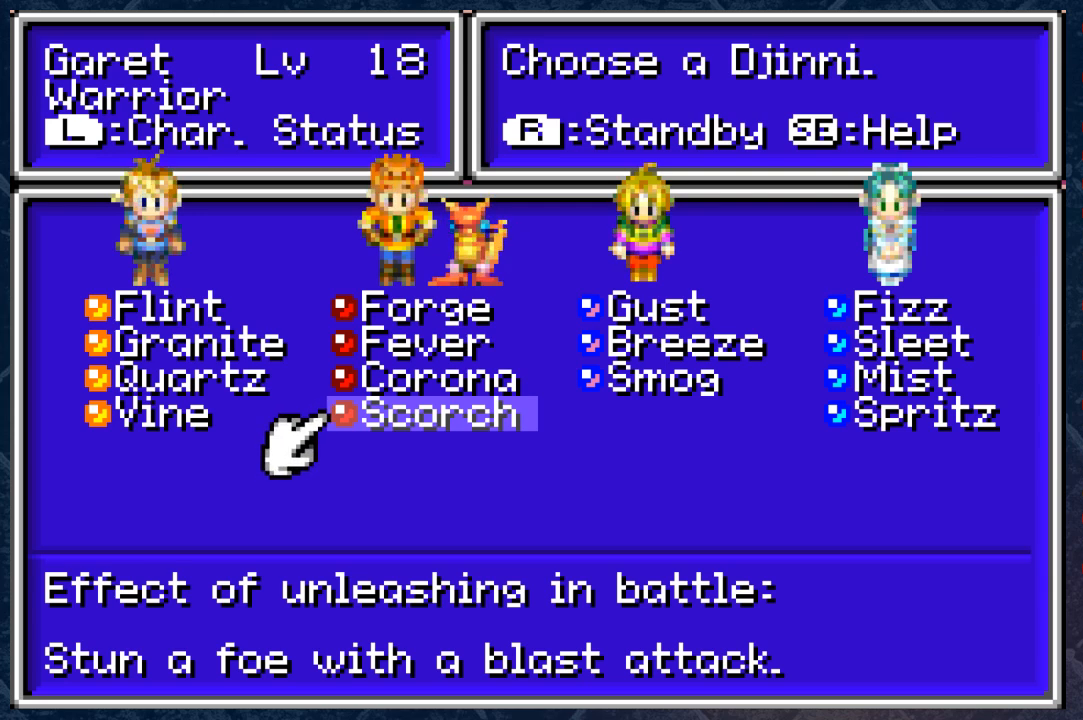
{"buttons": [], "left_stick": "center", "right_stick": "center", "events": [[150, "B", "down"], [283, "B", "up"]]}
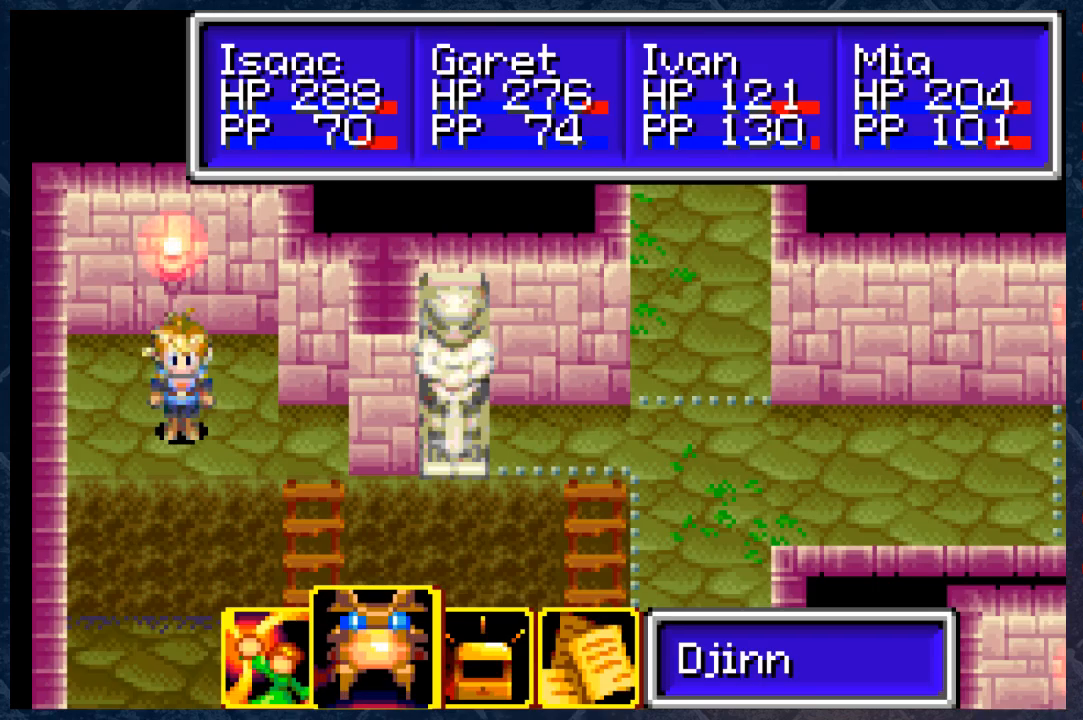
{"buttons": ["B"], "left_stick": "down", "right_stick": "center", "events": [[350, "B", "down"], [383, "left_stick", "down"]]}
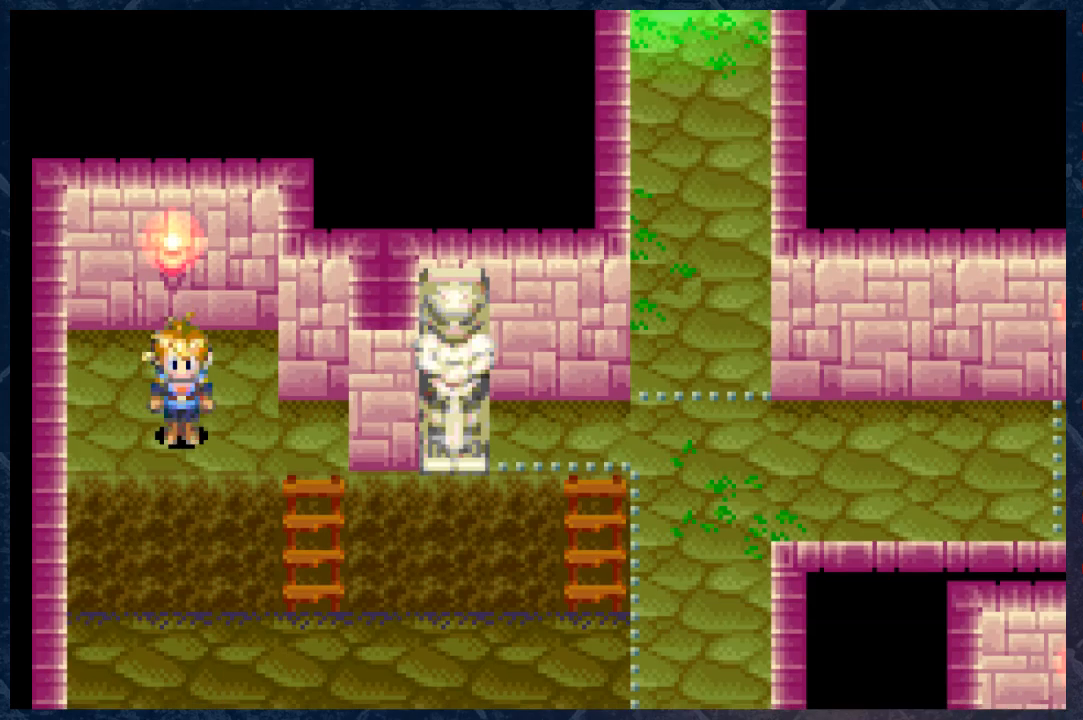
{"buttons": ["B"], "left_stick": "down", "right_stick": "center", "events": [[117, "left_stick", "right"], [367, "left_stick", "down"]]}
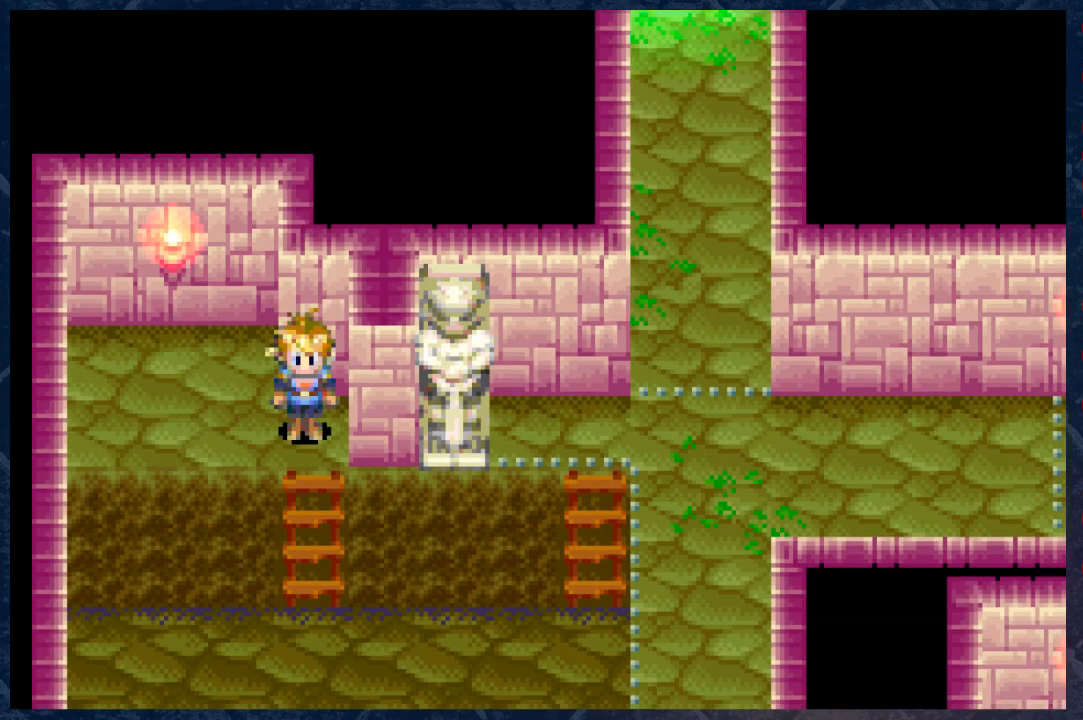
{"buttons": ["B"], "left_stick": "down", "right_stick": "center", "events": []}
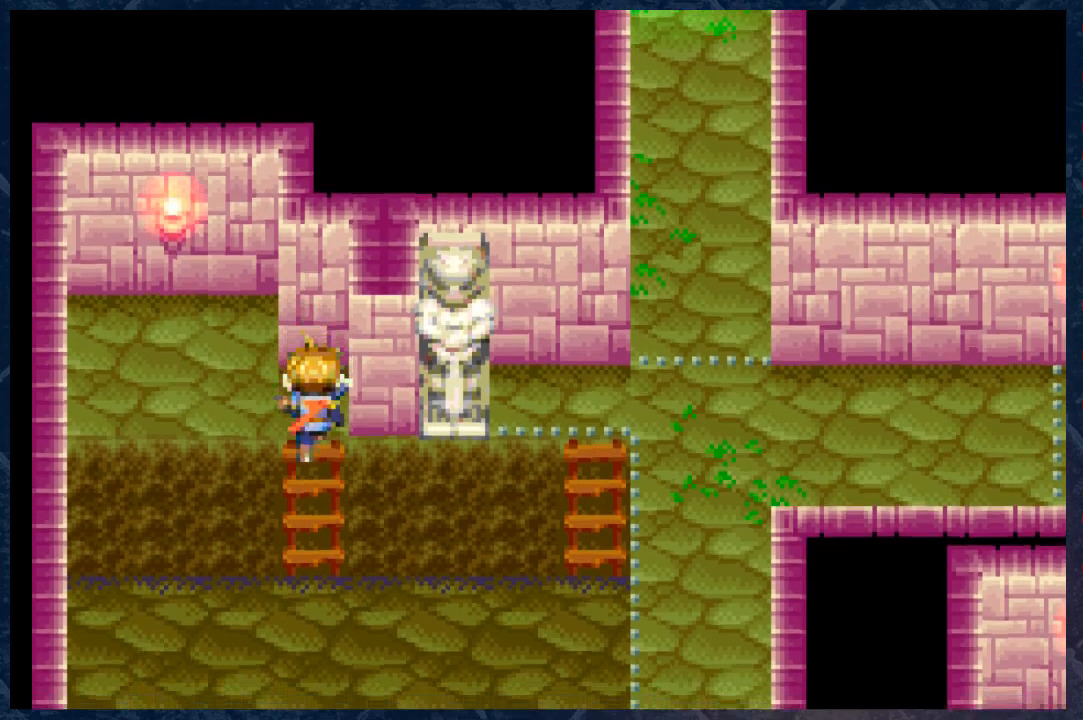
{"buttons": ["B"], "left_stick": "down", "right_stick": "center", "events": []}
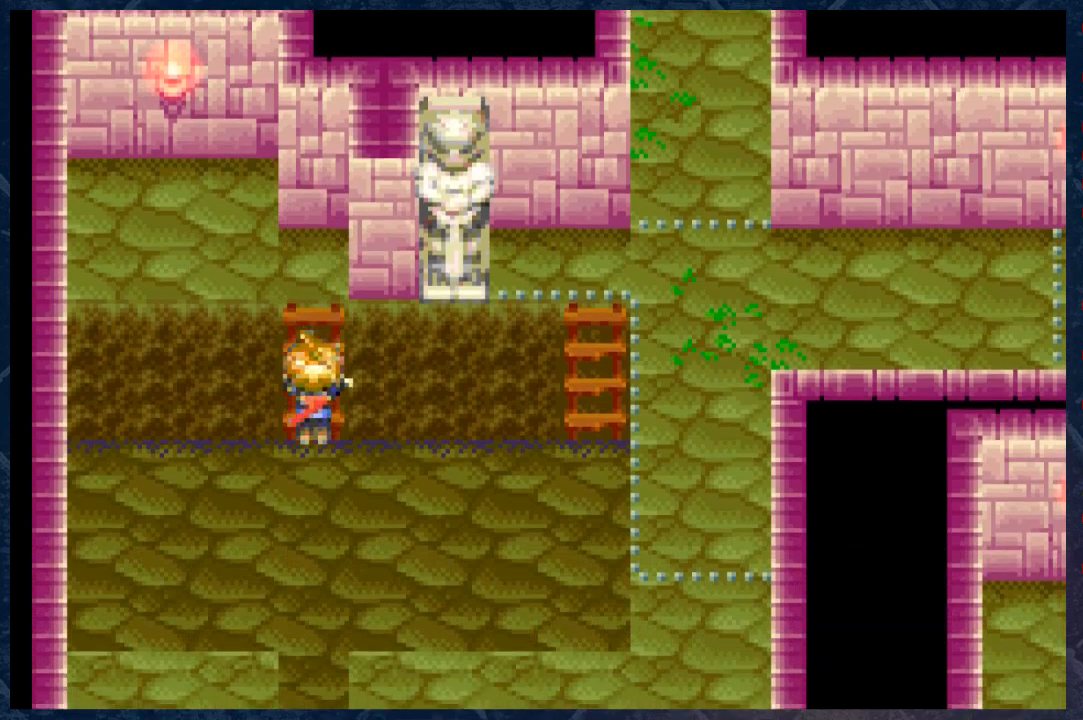
{"buttons": ["B"], "left_stick": "right", "right_stick": "center", "events": [[500, "left_stick", "right"]]}
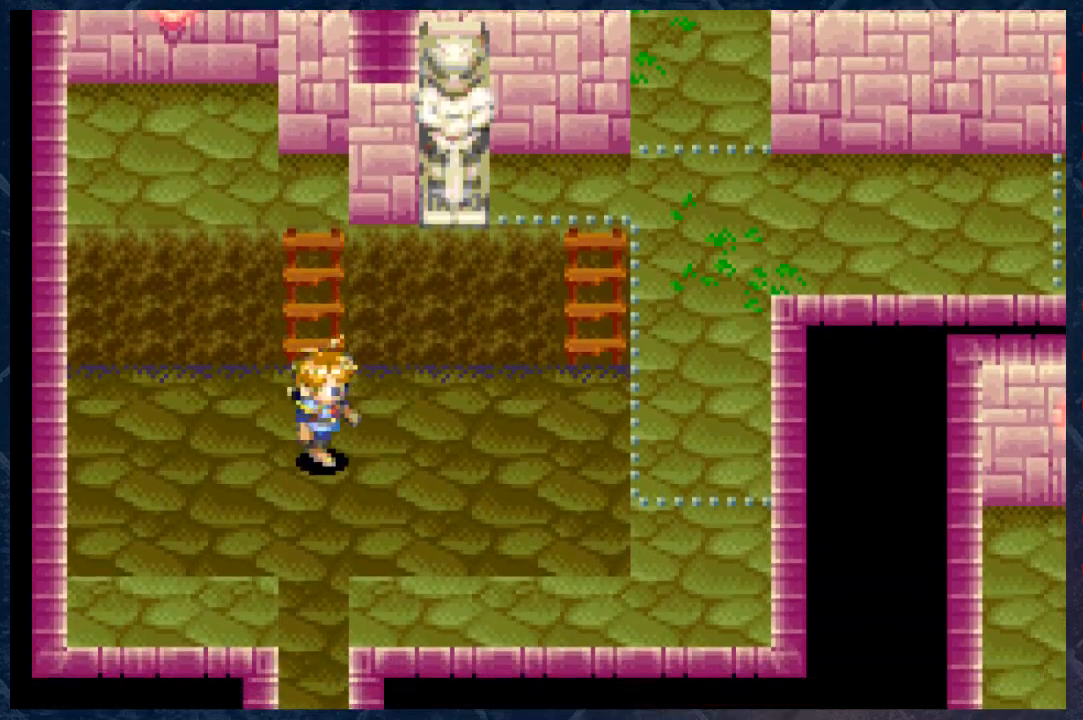
{"buttons": ["B"], "left_stick": "right", "right_stick": "center", "events": []}
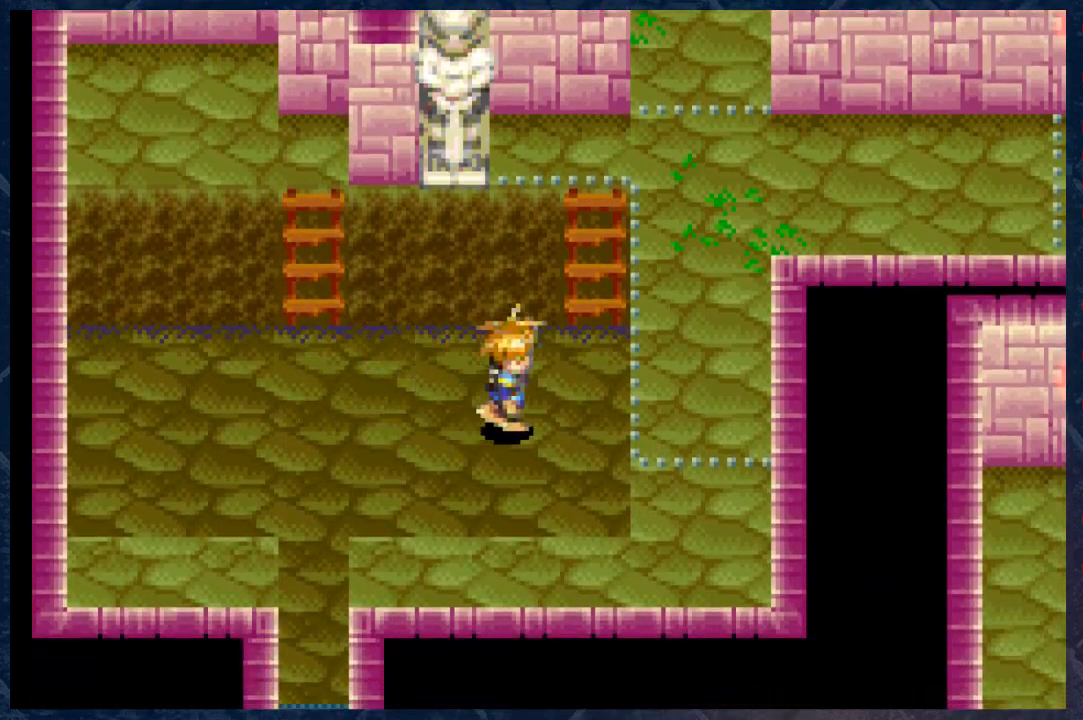
{"buttons": ["B"], "left_stick": "up", "right_stick": "center", "events": [[17, "left_stick", "up-right"], [400, "left_stick", "up"]]}